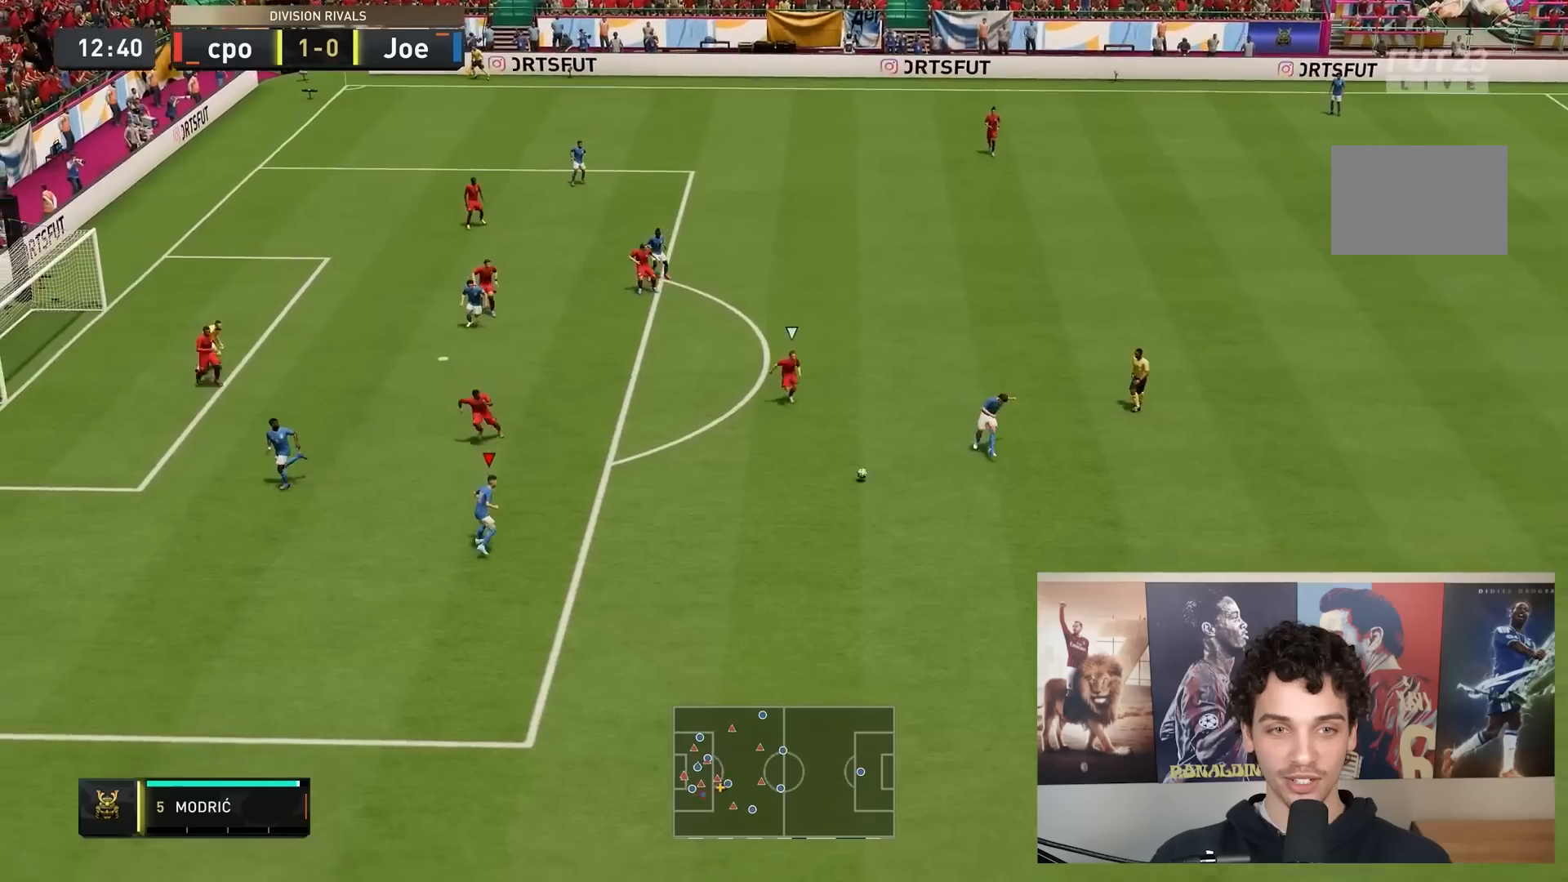
Gameplay with a controller (Xbox layout); each line is a JSON object with the inputs held at the frame after it. "events" lists button and stick changes between this image and that frame as [ms after this image, input, new state], when the widget could be followed in between. Not read: L3 R3.
{"buttons": [], "left_stick": "up-right", "right_stick": "center", "events": [[33, "left_stick", "center"], [150, "left_stick", "right"], [367, "left_stick", "up-right"]]}
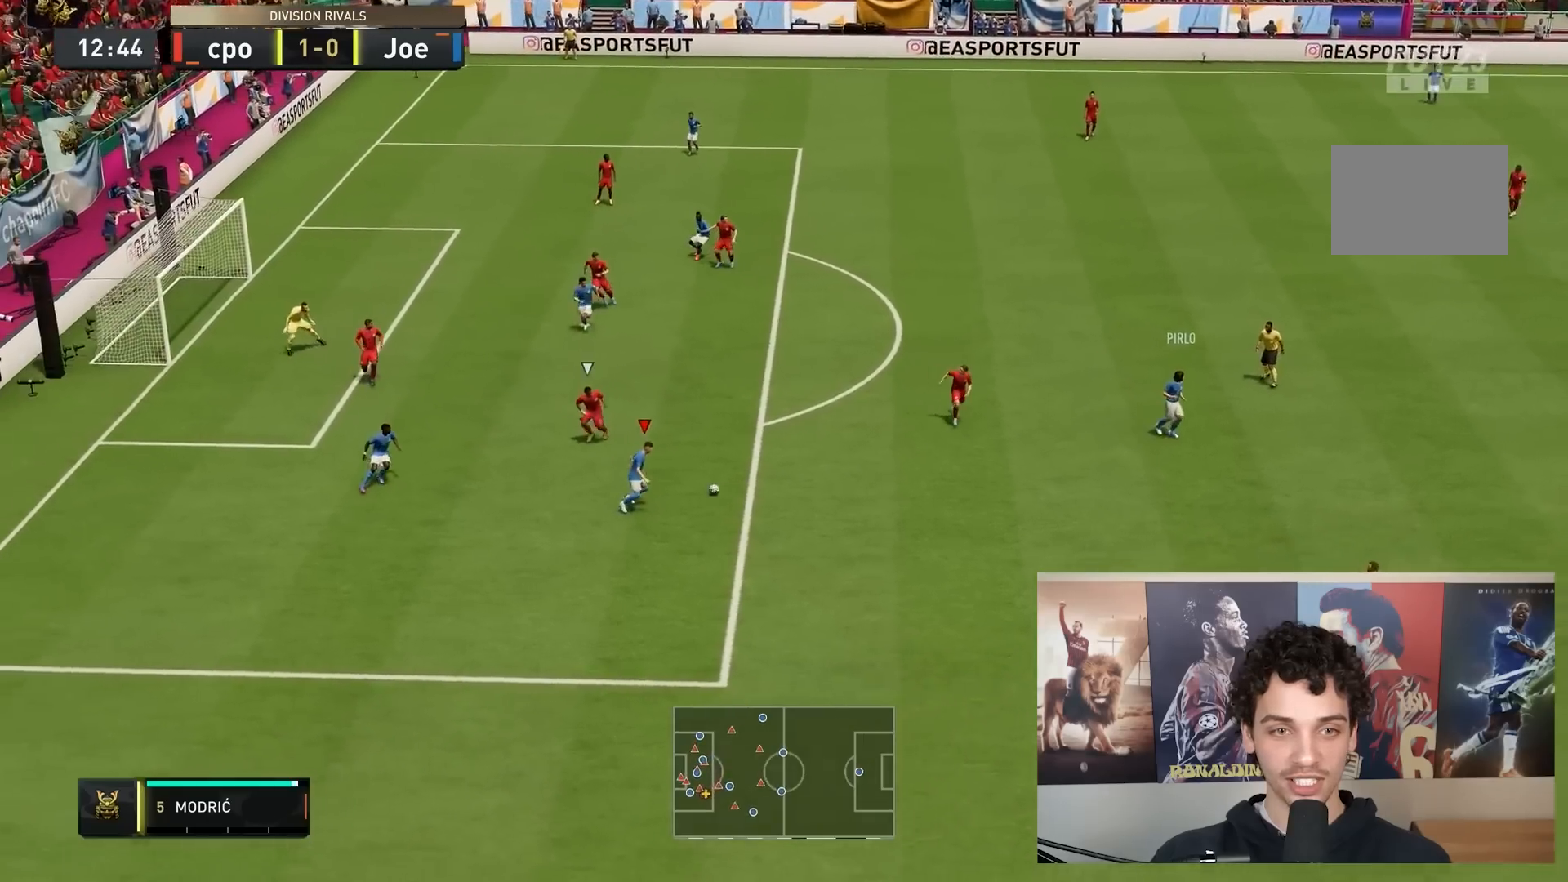
{"buttons": [], "left_stick": "up", "right_stick": "center", "events": [[300, "X", "down"], [333, "left_stick", "up"], [433, "X", "up"]]}
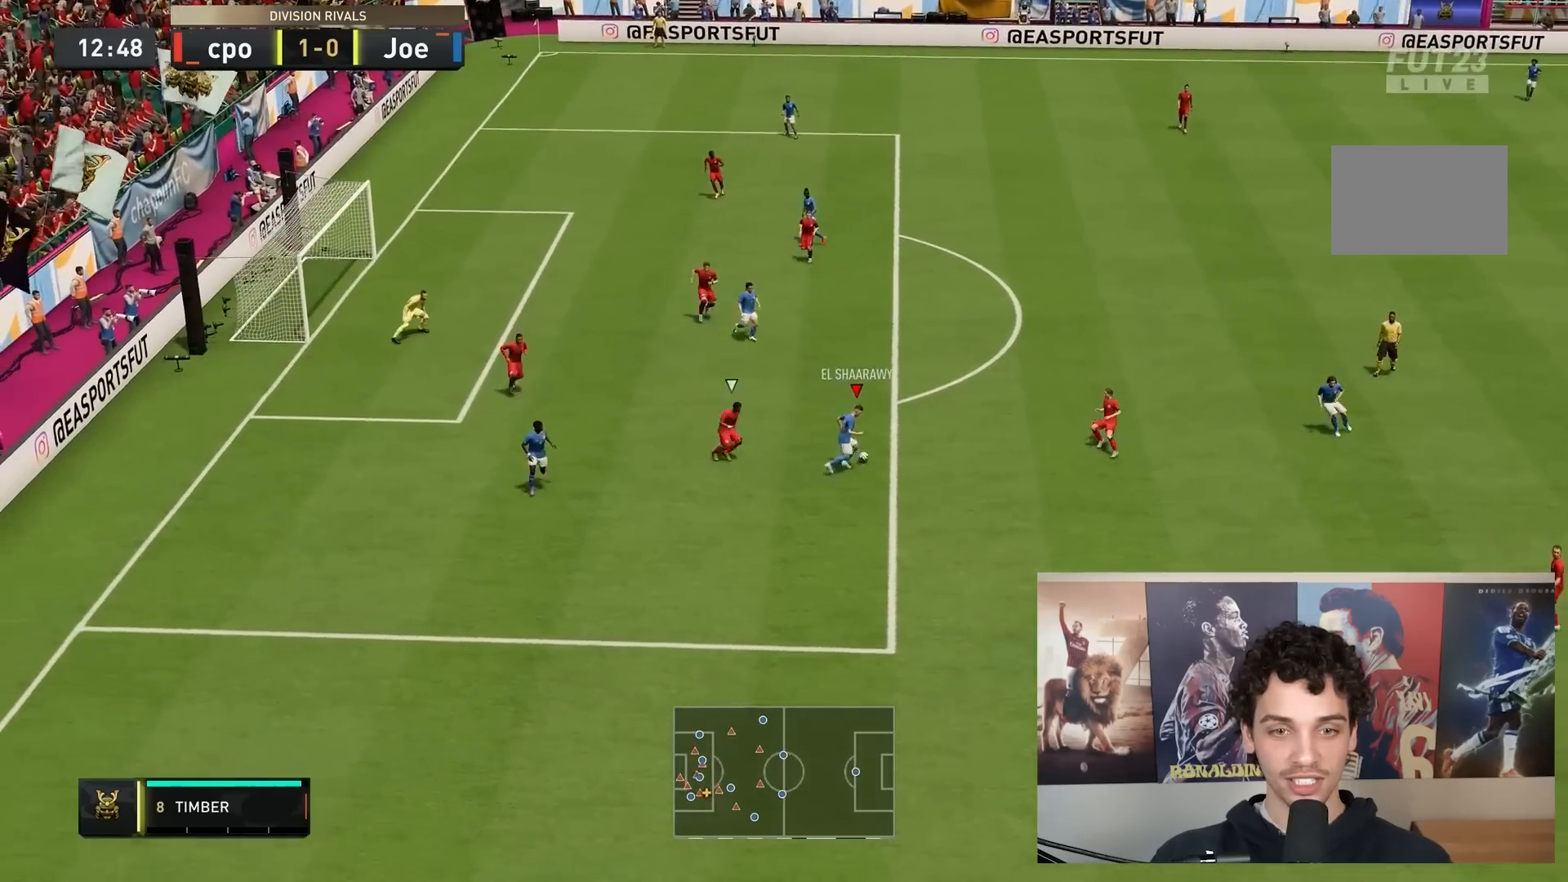
{"buttons": [], "left_stick": "up", "right_stick": "center", "events": []}
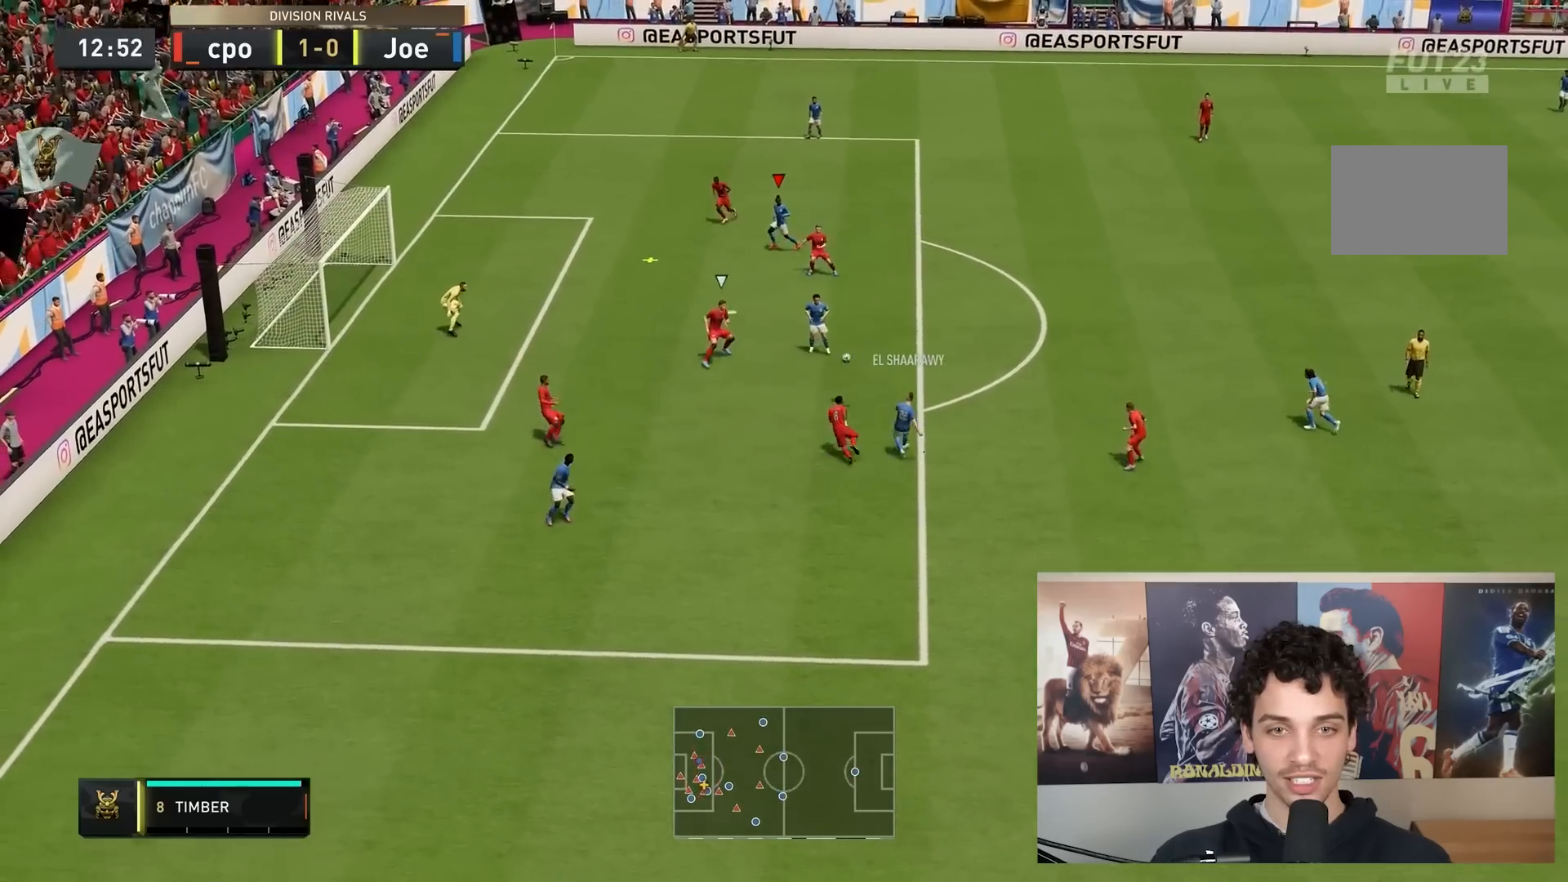
{"buttons": ["B", "L2"], "left_stick": "down-left", "right_stick": "center", "events": [[117, "left_stick", "left"], [133, "R2", "down"], [333, "left_stick", "down-left"], [400, "R2", "up"], [417, "B", "down"], [417, "L2", "down"]]}
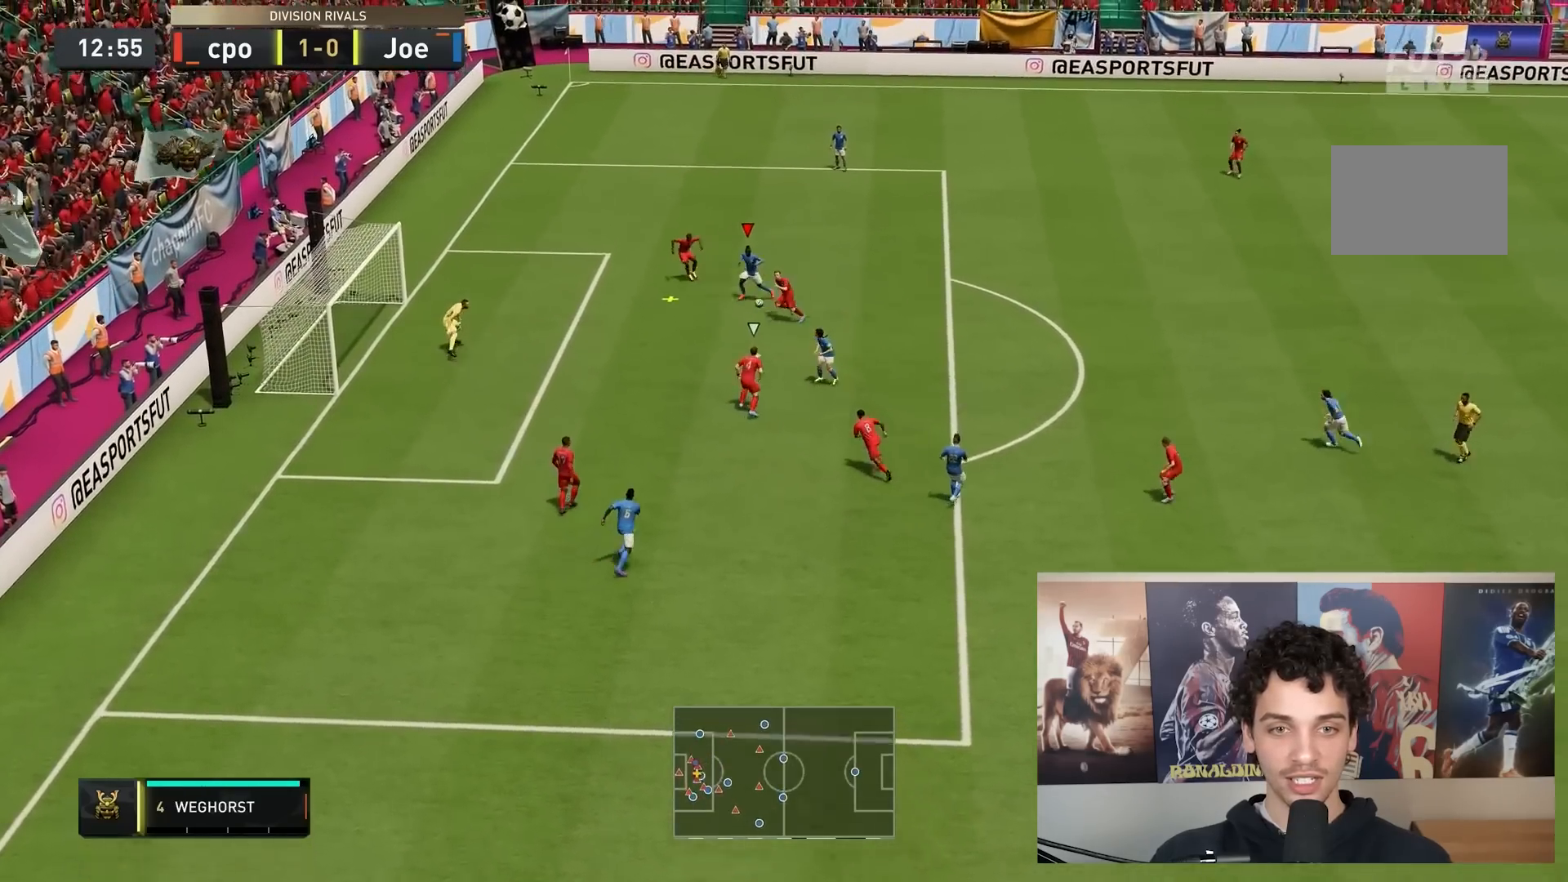
{"buttons": ["L2"], "left_stick": "down-left", "right_stick": "center", "events": [[150, "B", "up"]]}
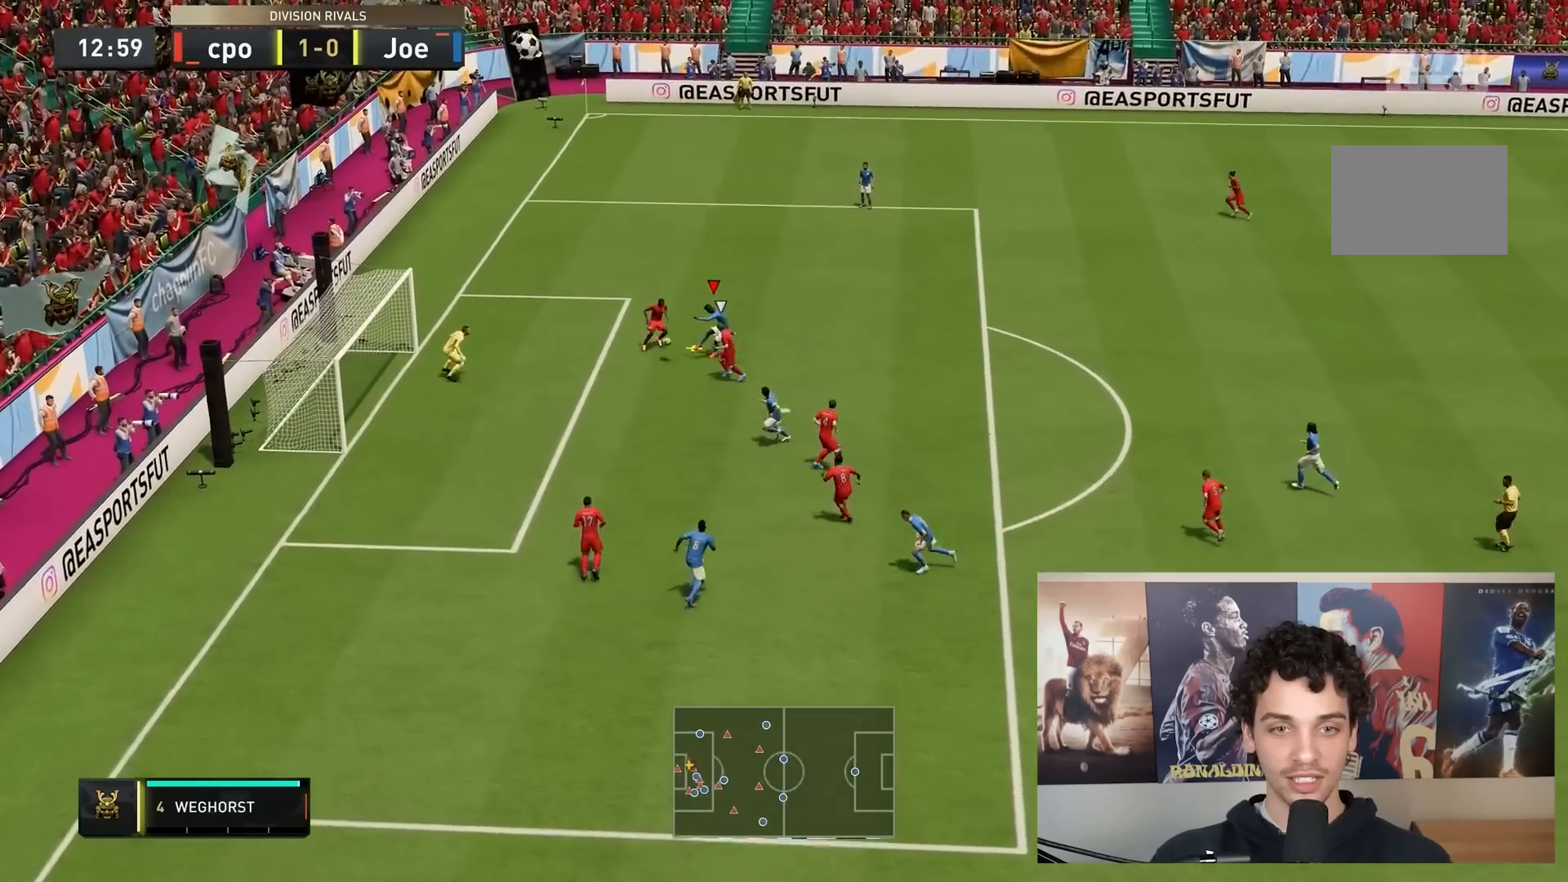
{"buttons": ["L2"], "left_stick": "down-left", "right_stick": "center", "events": []}
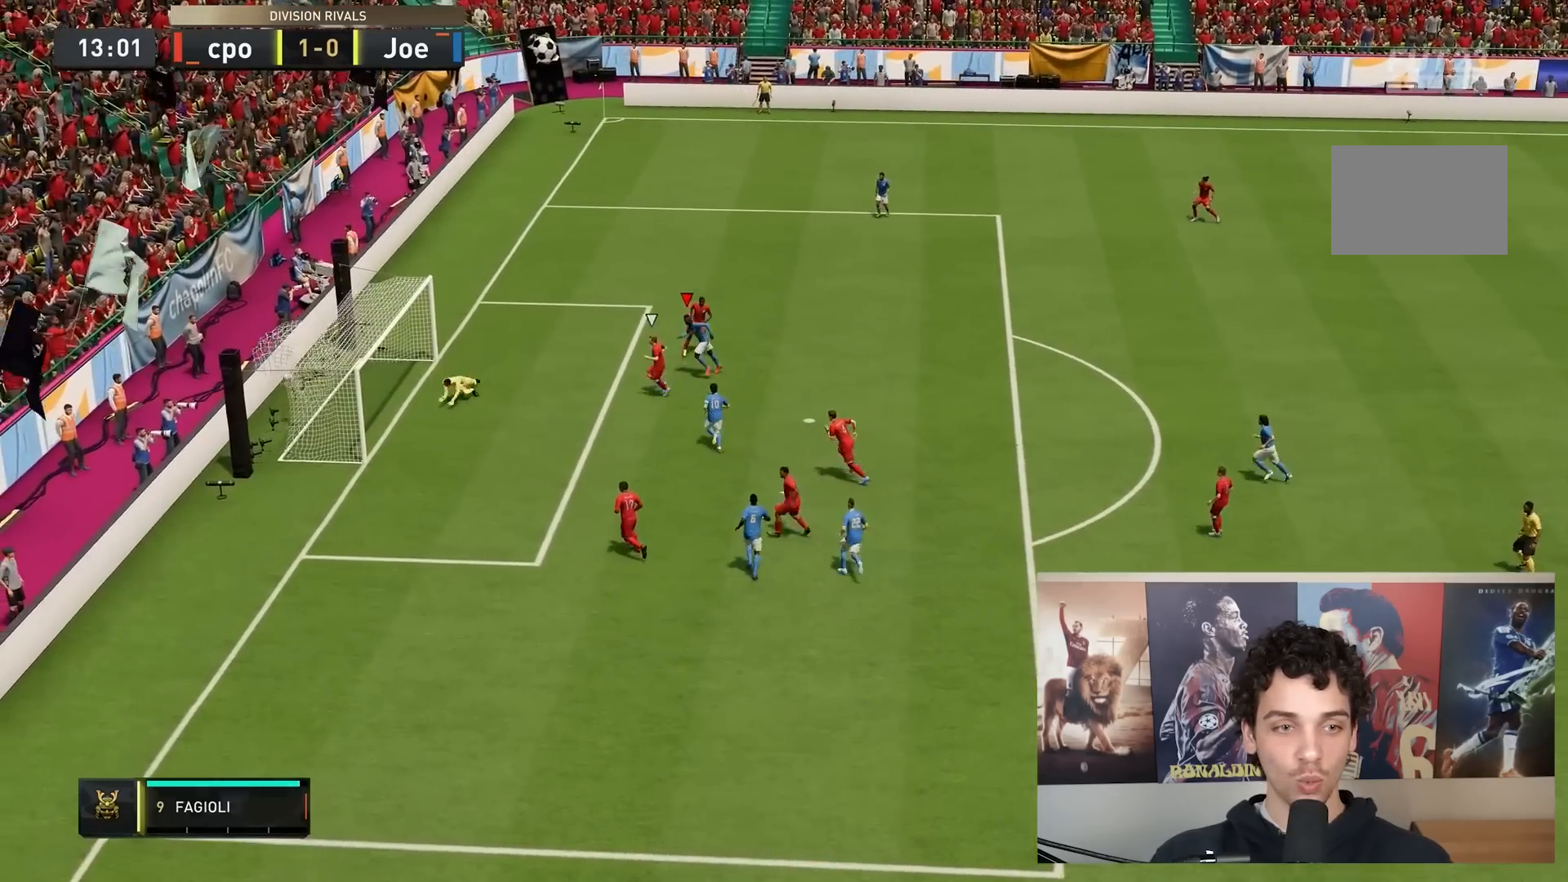
{"buttons": [], "left_stick": "center", "right_stick": "center", "events": [[233, "left_stick", "center"], [267, "L2", "up"]]}
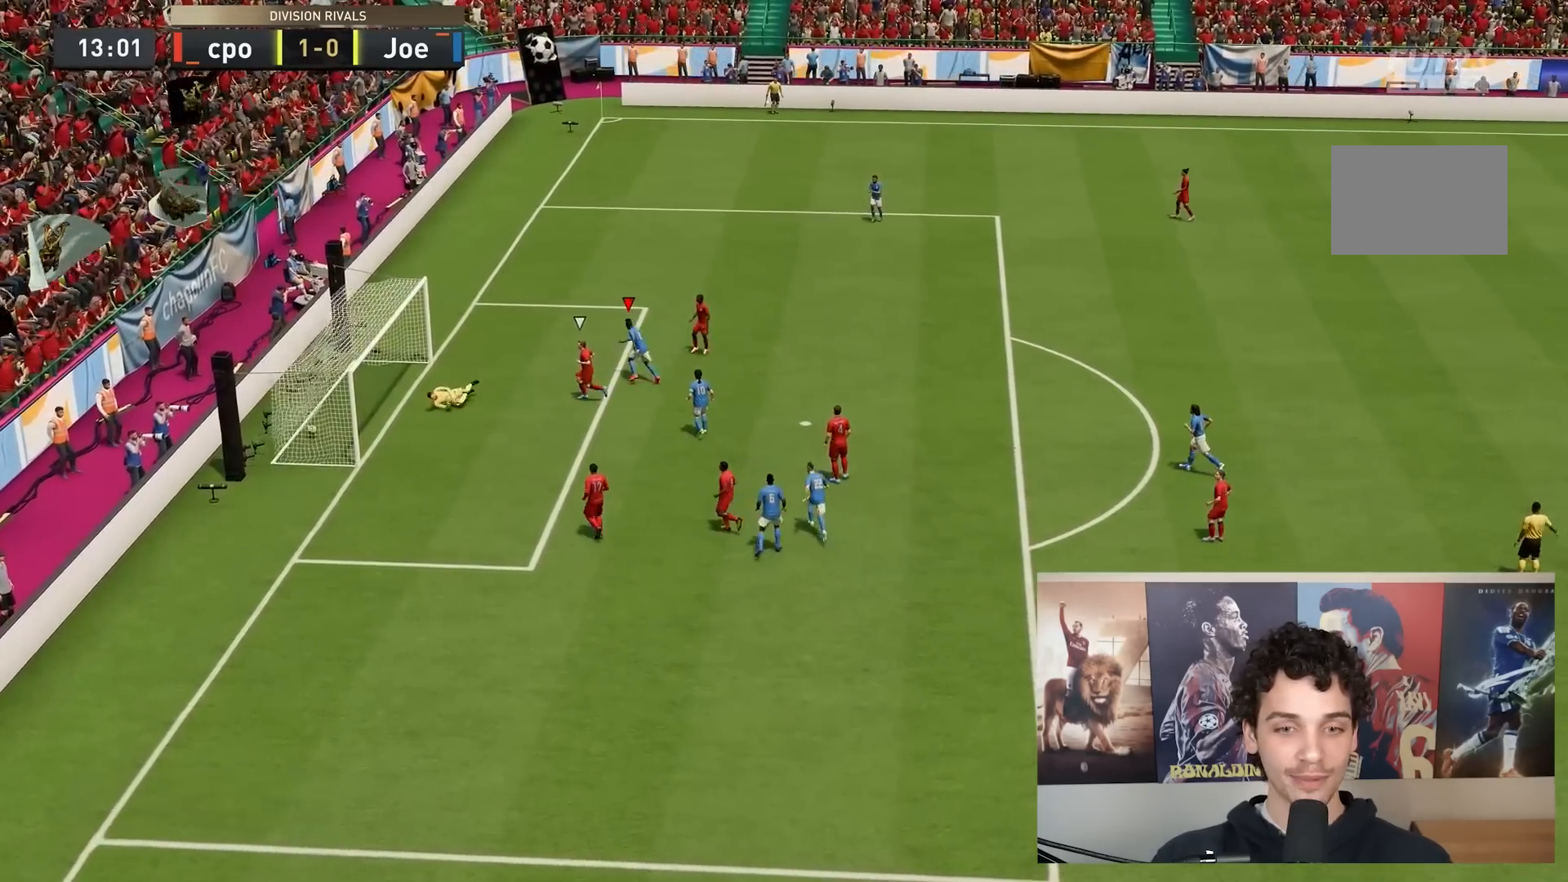
{"buttons": [], "left_stick": "center", "right_stick": "center", "events": []}